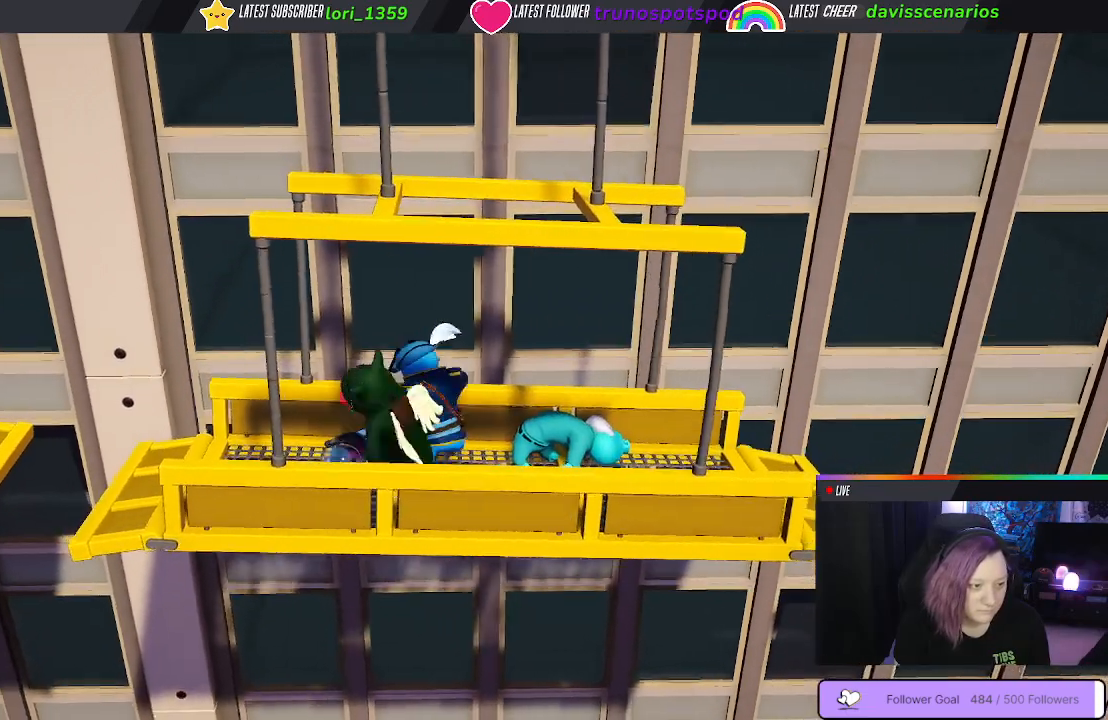
Gameplay with a controller (Xbox layout); each line is a JSON object with the inputs held at the frame after it. "events" lists button and stick changes between this image and that frame as [ms after this image, input, new state], when the widget could be followed in between.
{"buttons": [], "left_stick": "up", "right_stick": "center", "events": [[50, "left_stick", "right"], [467, "left_stick", "up"]]}
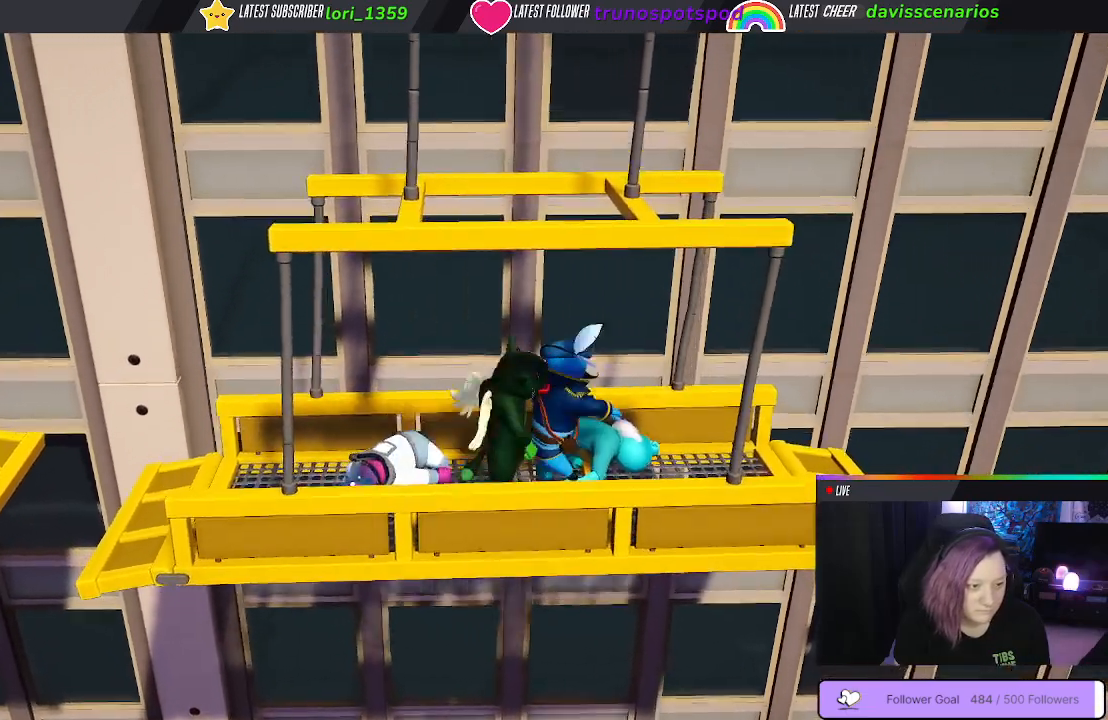
{"buttons": [], "left_stick": "down-left", "right_stick": "center", "events": [[50, "left_stick", "up-left"], [167, "left_stick", "left"], [283, "left_stick", "down-left"]]}
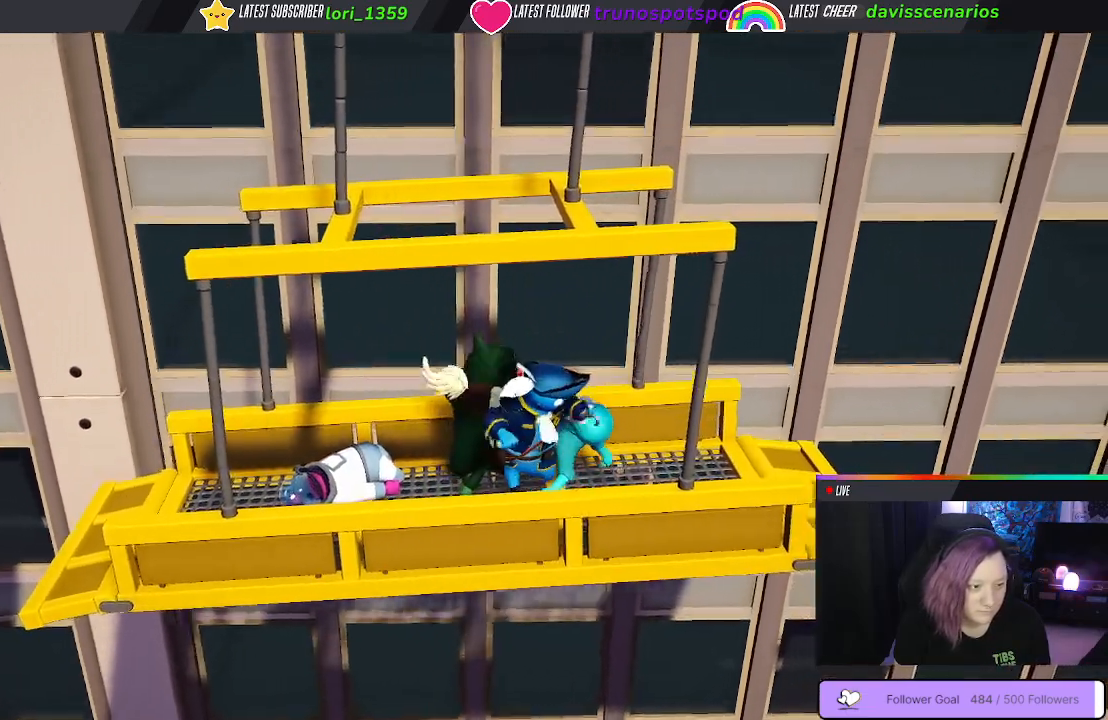
{"buttons": ["R1"], "left_stick": "center", "right_stick": "center", "events": [[250, "left_stick", "down"], [400, "left_stick", "center"], [467, "R1", "down"]]}
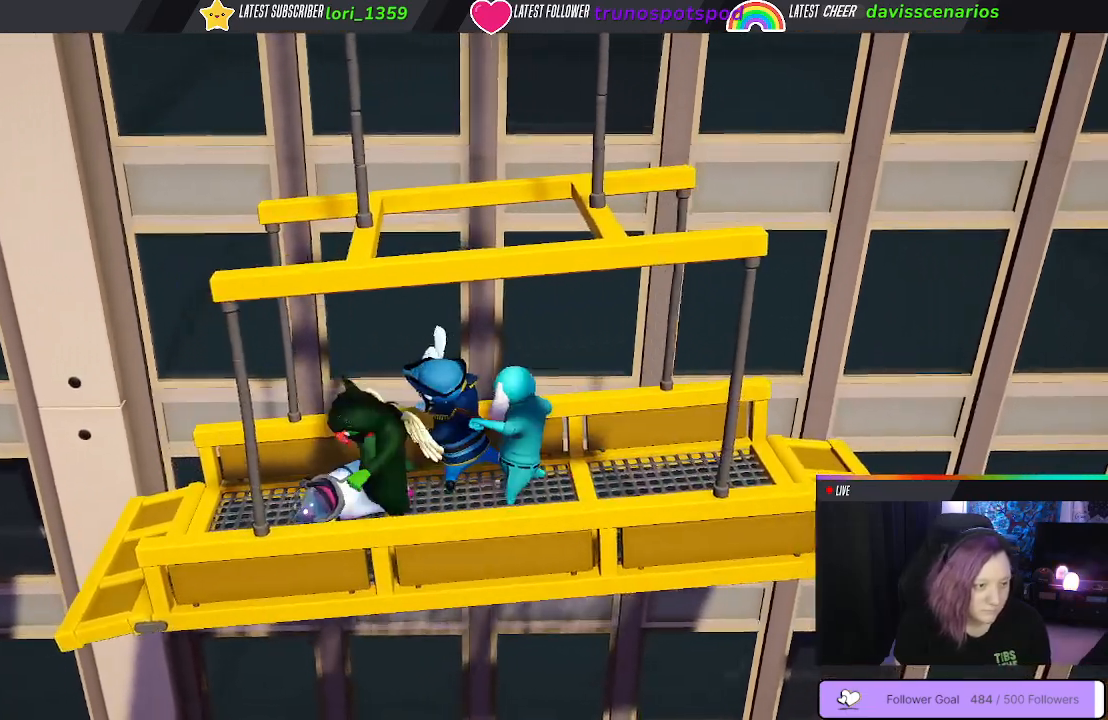
{"buttons": ["R1"], "left_stick": "center", "right_stick": "center", "events": [[167, "Y", "down"], [500, "Y", "up"]]}
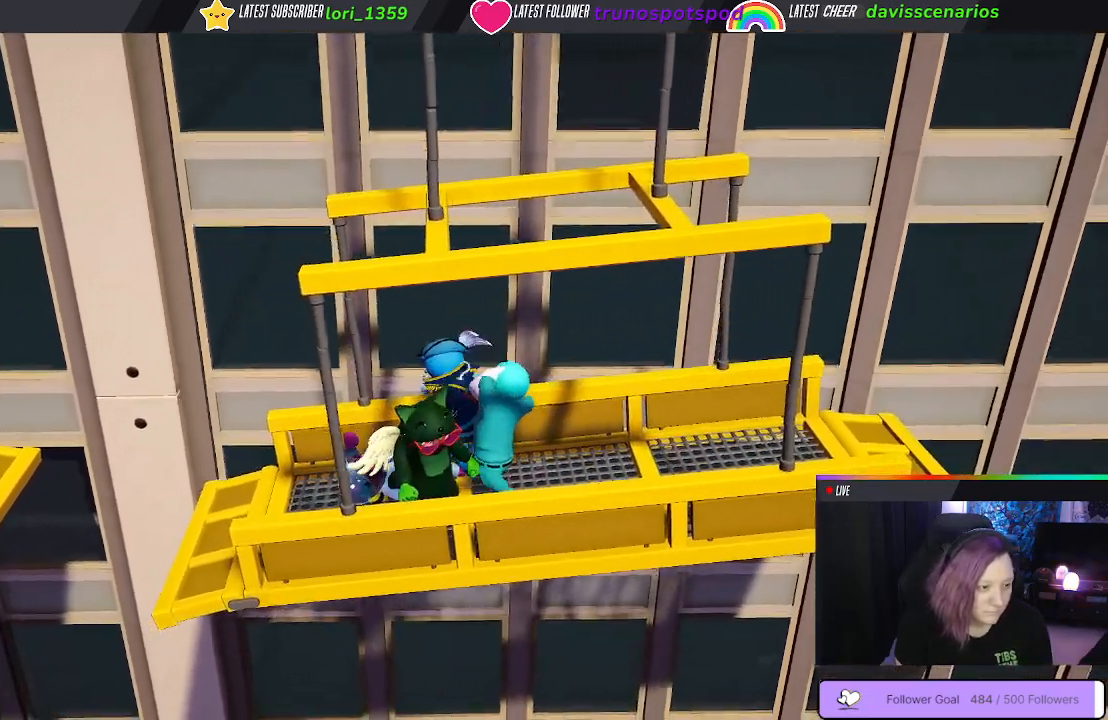
{"buttons": [], "left_stick": "up", "right_stick": "center", "events": [[33, "R1", "up"], [50, "left_stick", "up-left"], [350, "left_stick", "up"]]}
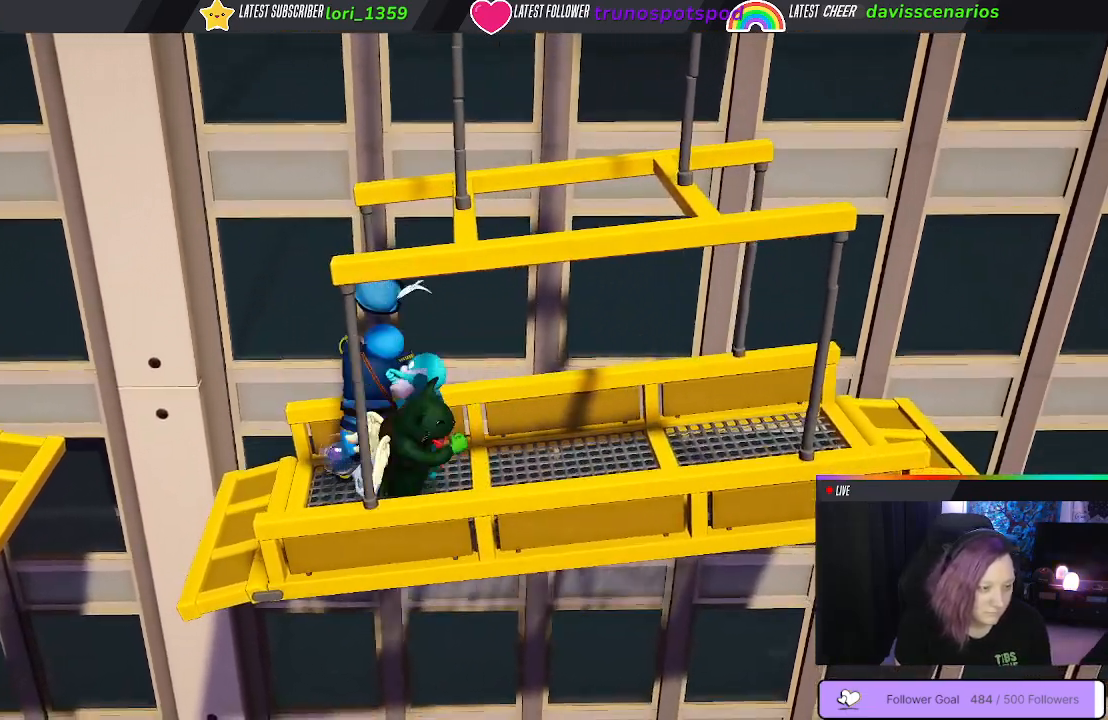
{"buttons": [], "left_stick": "right", "right_stick": "center", "events": [[83, "left_stick", "right"]]}
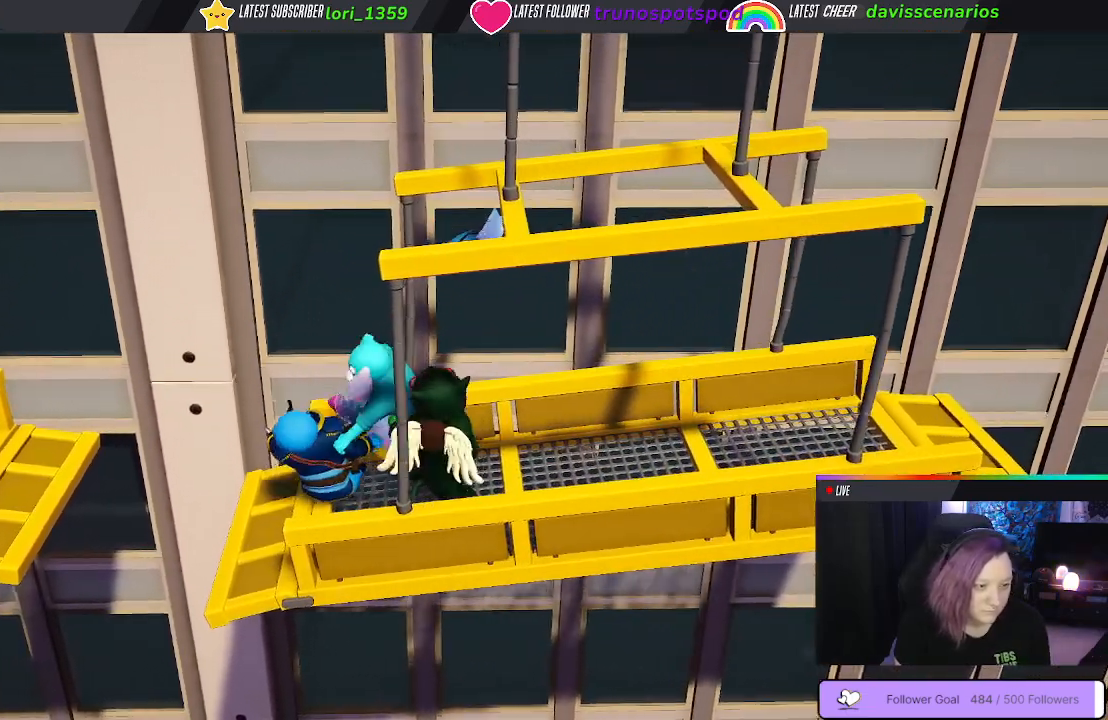
{"buttons": [], "left_stick": "right", "right_stick": "center", "events": []}
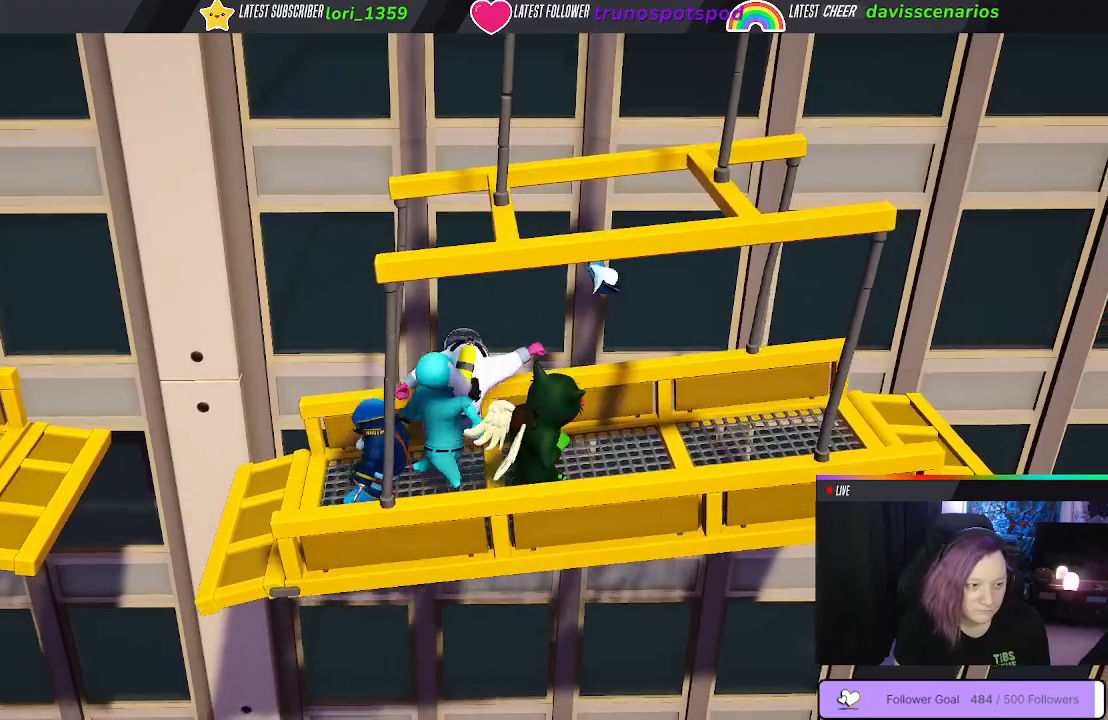
{"buttons": [], "left_stick": "center", "right_stick": "center", "events": [[483, "left_stick", "center"]]}
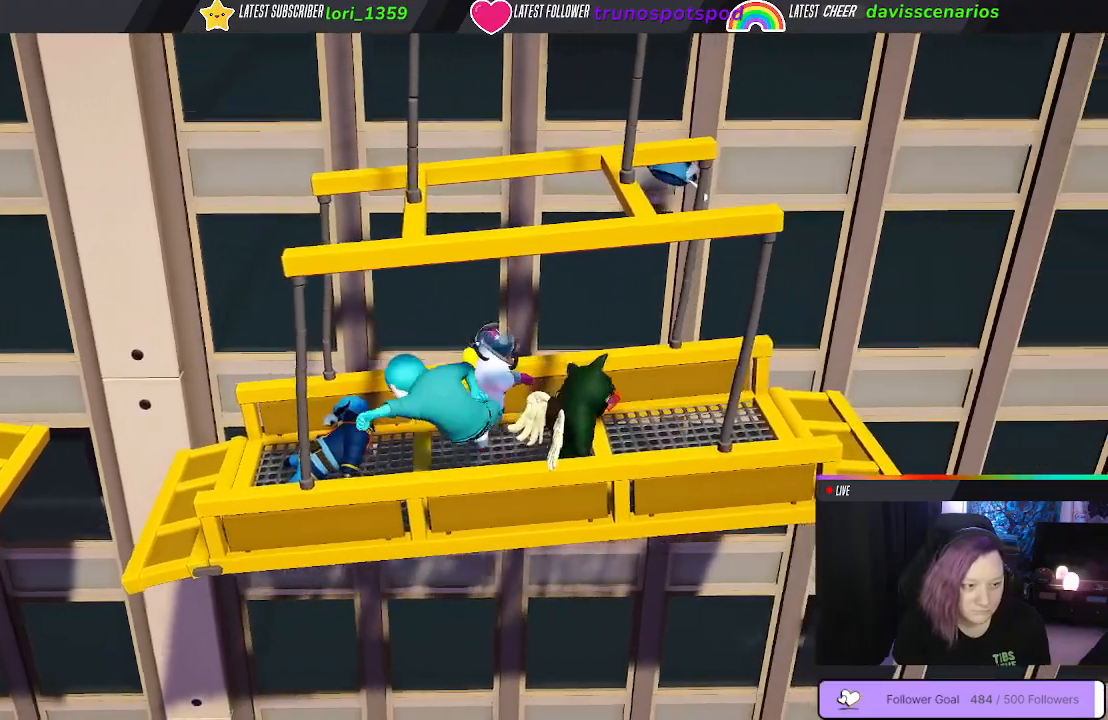
{"buttons": [], "left_stick": "down-left", "right_stick": "center", "events": [[33, "left_stick", "up-left"], [350, "left_stick", "left"], [467, "left_stick", "down-left"]]}
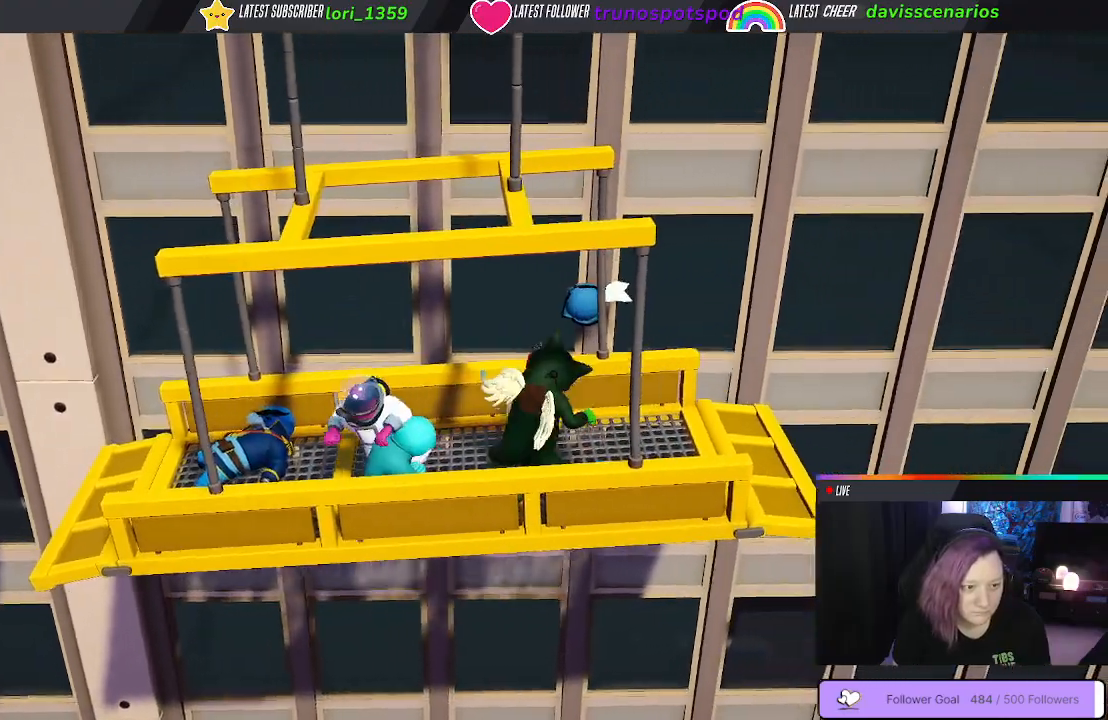
{"buttons": ["B"], "left_stick": "down-left", "right_stick": "center", "events": [[150, "B", "down"], [200, "B", "up"], [333, "B", "down"], [400, "B", "up"], [467, "B", "down"]]}
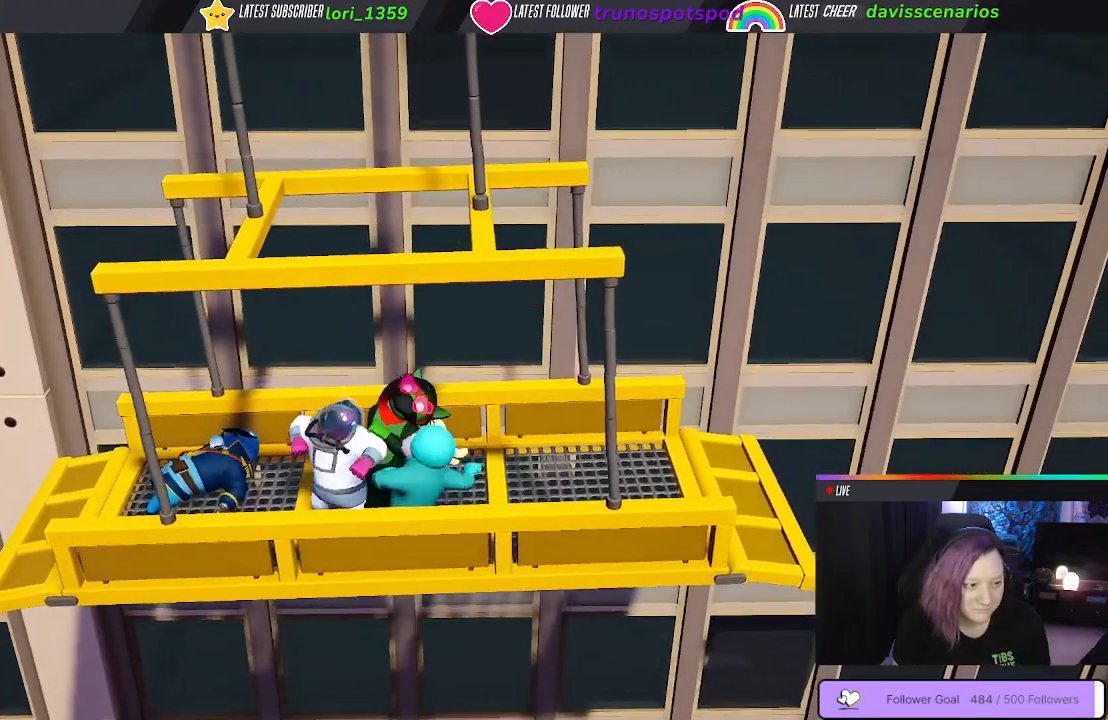
{"buttons": [], "left_stick": "down", "right_stick": "center", "events": [[50, "B", "up"], [83, "left_stick", "down"], [100, "B", "down"], [200, "B", "up"], [250, "B", "down"], [350, "B", "up"]]}
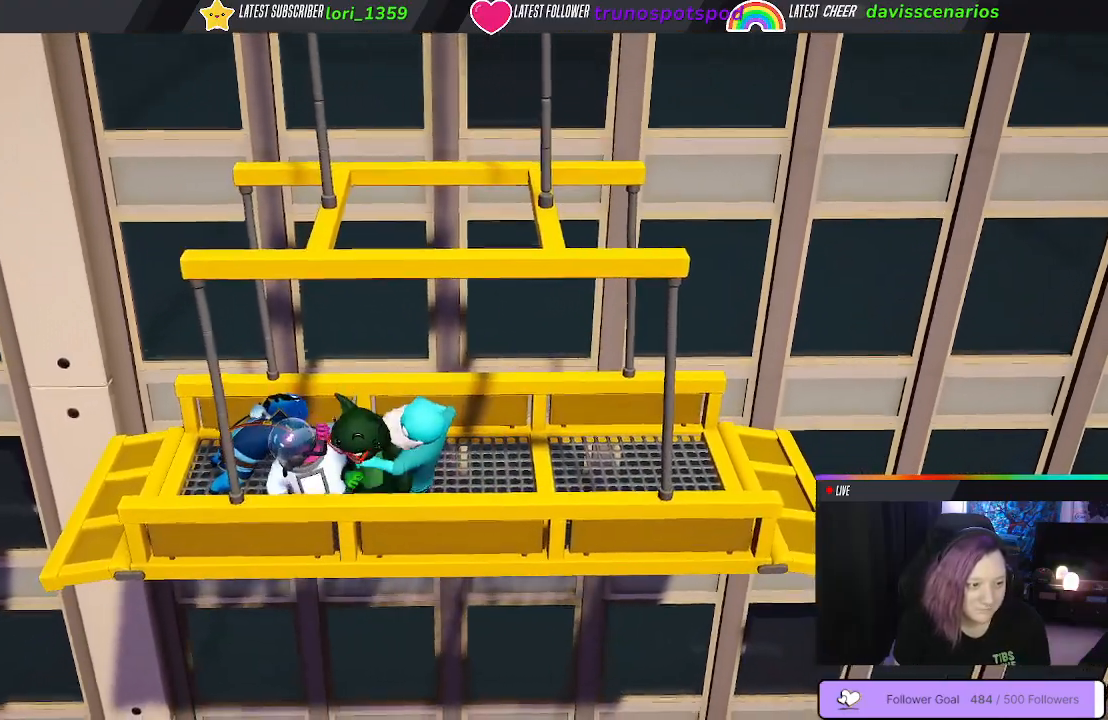
{"buttons": ["B"], "left_stick": "up", "right_stick": "center", "events": [[250, "left_stick", "right"], [267, "B", "down"], [367, "B", "up"], [450, "left_stick", "up"], [467, "B", "down"]]}
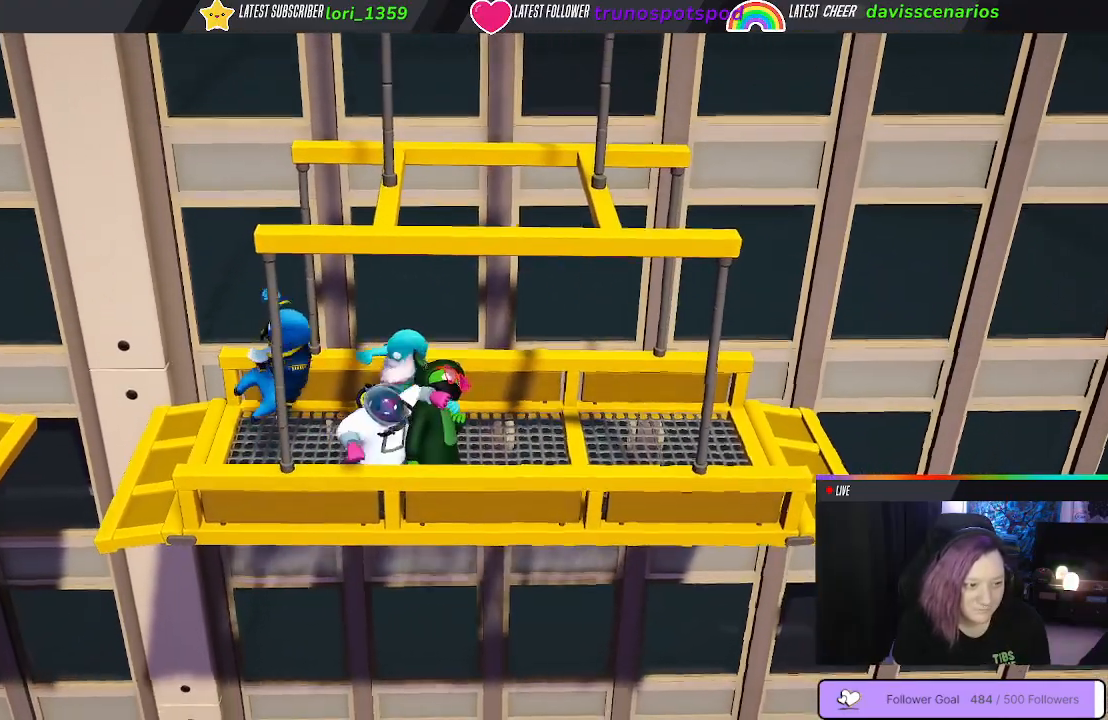
{"buttons": ["B"], "left_stick": "up", "right_stick": "center", "events": [[33, "B", "up"], [117, "B", "down"], [133, "left_stick", "left"], [183, "B", "up"], [217, "left_stick", "down-left"], [267, "B", "down"], [350, "B", "up"], [417, "left_stick", "up"], [433, "B", "down"]]}
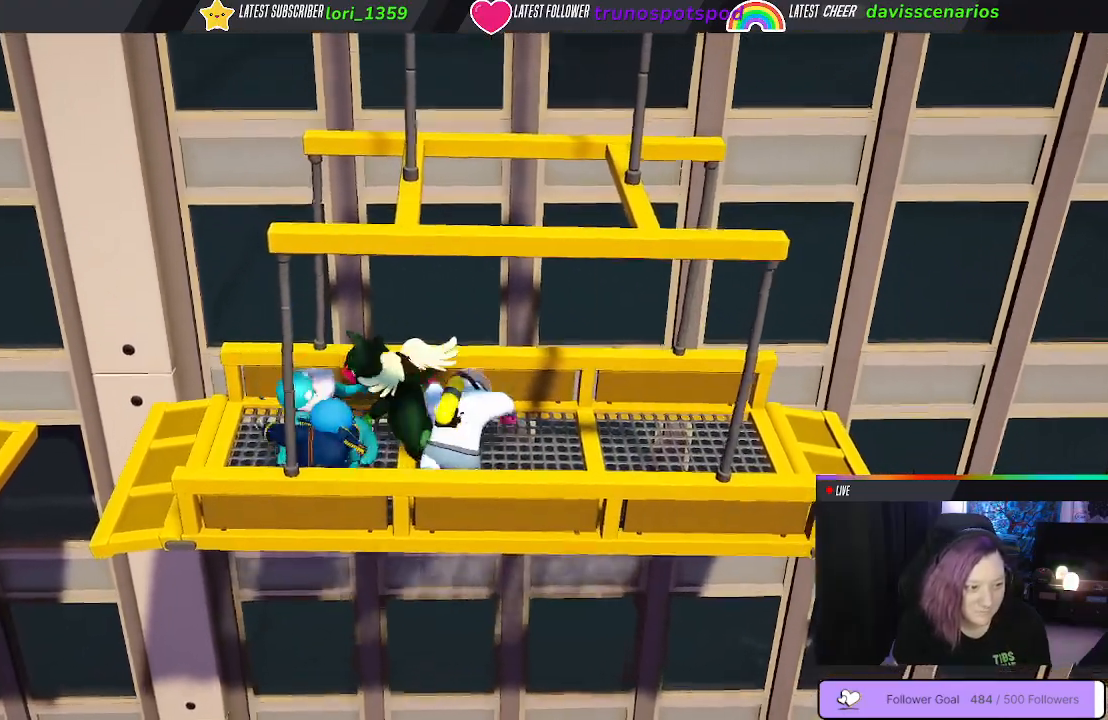
{"buttons": ["B"], "left_stick": "right", "right_stick": "center", "events": [[33, "B", "up"], [117, "B", "down"], [200, "left_stick", "up-right"], [233, "B", "up"], [333, "left_stick", "right"], [383, "B", "down"]]}
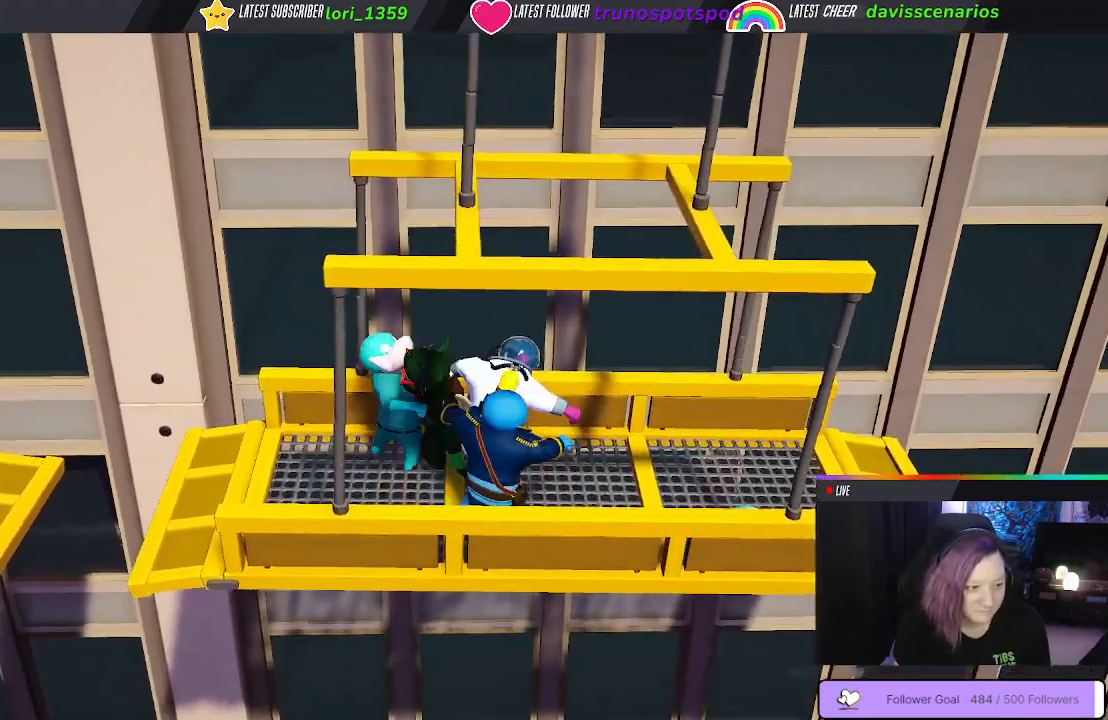
{"buttons": ["B"], "left_stick": "right", "right_stick": "center", "events": [[17, "B", "up"], [100, "B", "down"], [183, "B", "up"], [283, "B", "down"], [367, "B", "up"], [450, "B", "down"]]}
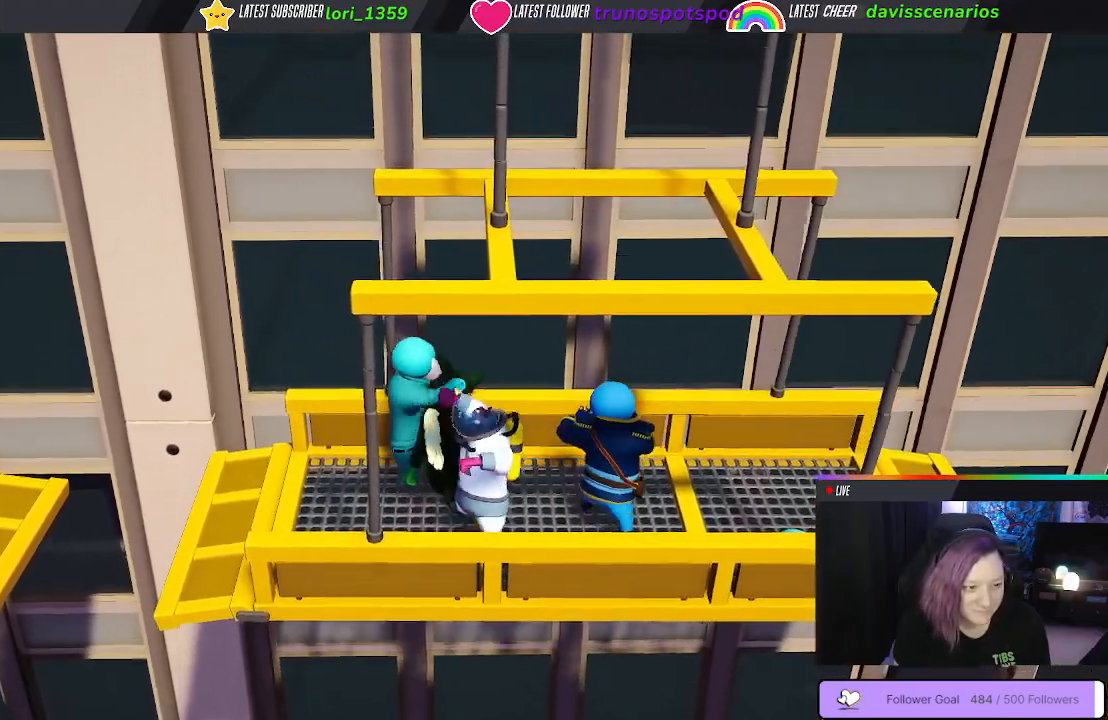
{"buttons": ["B"], "left_stick": "center", "right_stick": "center", "events": [[33, "B", "up"], [133, "B", "down"], [217, "B", "up"], [267, "left_stick", "center"], [300, "B", "down"], [400, "B", "up"], [500, "B", "down"]]}
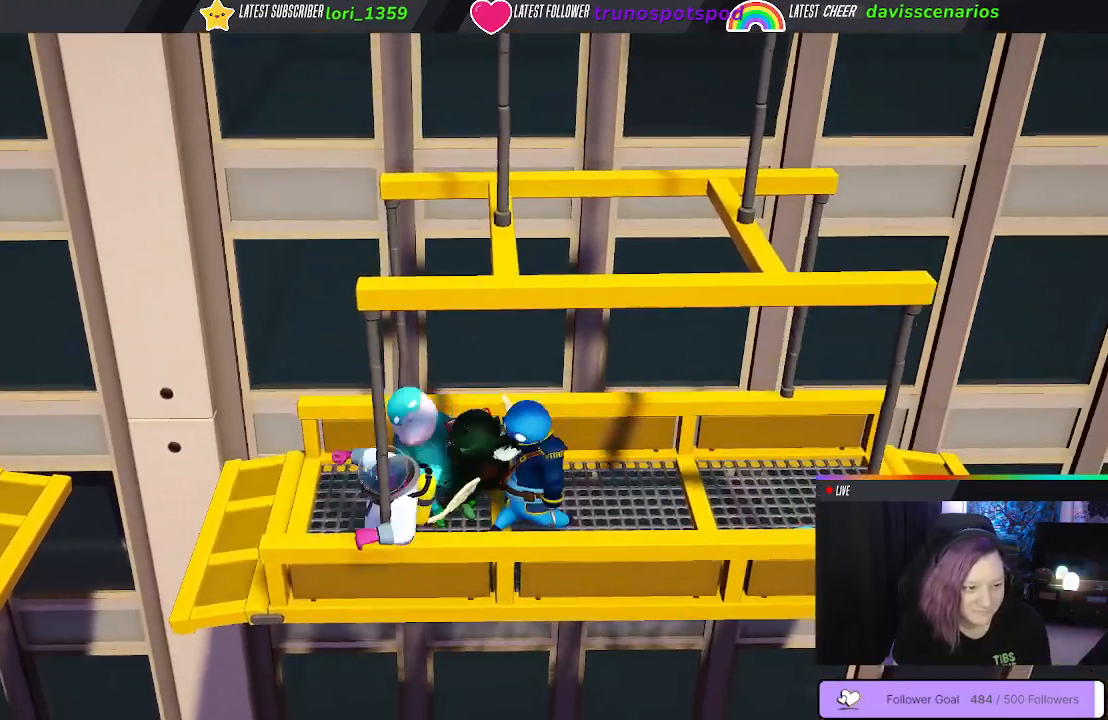
{"buttons": [], "left_stick": "center", "right_stick": "center", "events": [[100, "B", "up"], [183, "B", "down"], [283, "B", "up"], [350, "B", "down"], [450, "B", "up"]]}
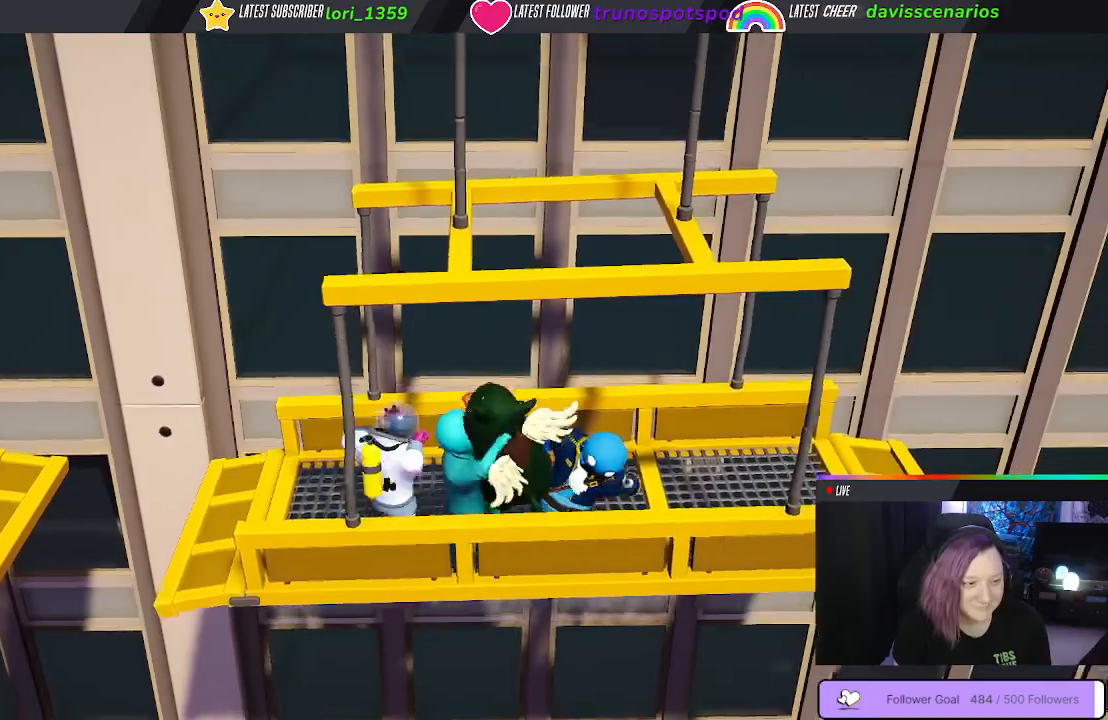
{"buttons": ["B"], "left_stick": "up", "right_stick": "center", "events": [[50, "B", "down"], [150, "B", "up"], [233, "B", "down"], [350, "B", "up"], [450, "B", "down"], [467, "left_stick", "up"]]}
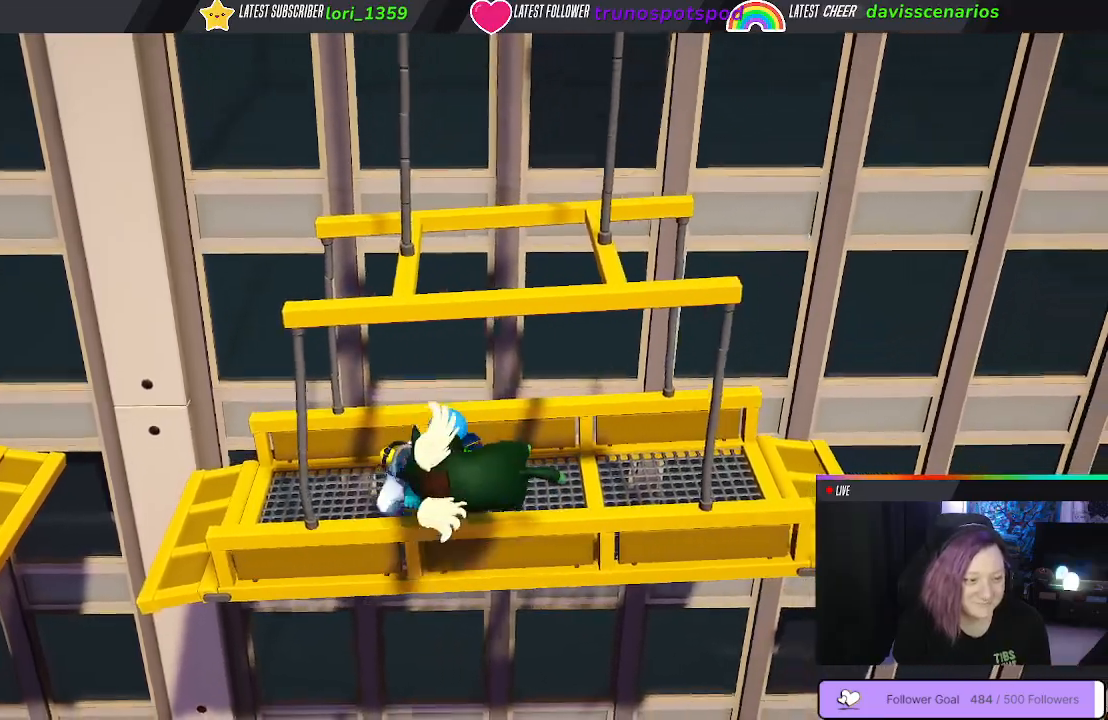
{"buttons": ["B", "L1", "R1"], "left_stick": "up", "right_stick": "center", "events": [[133, "L1", "down"], [133, "R1", "down"]]}
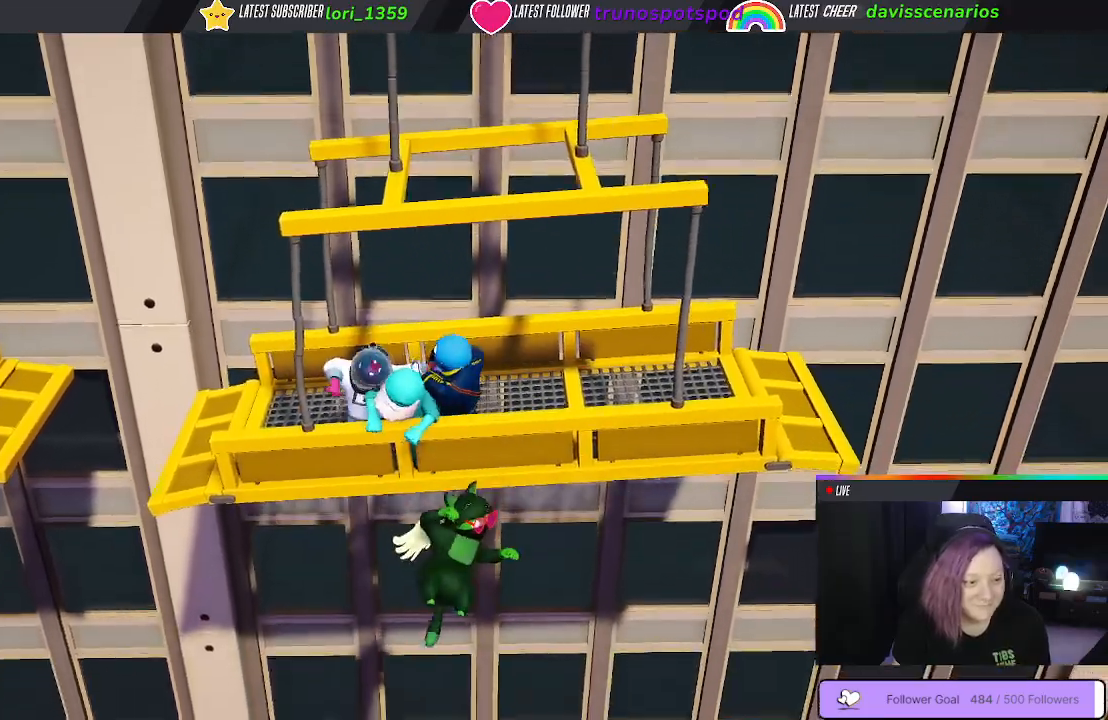
{"buttons": ["B", "L1", "R1"], "left_stick": "up", "right_stick": "center", "events": []}
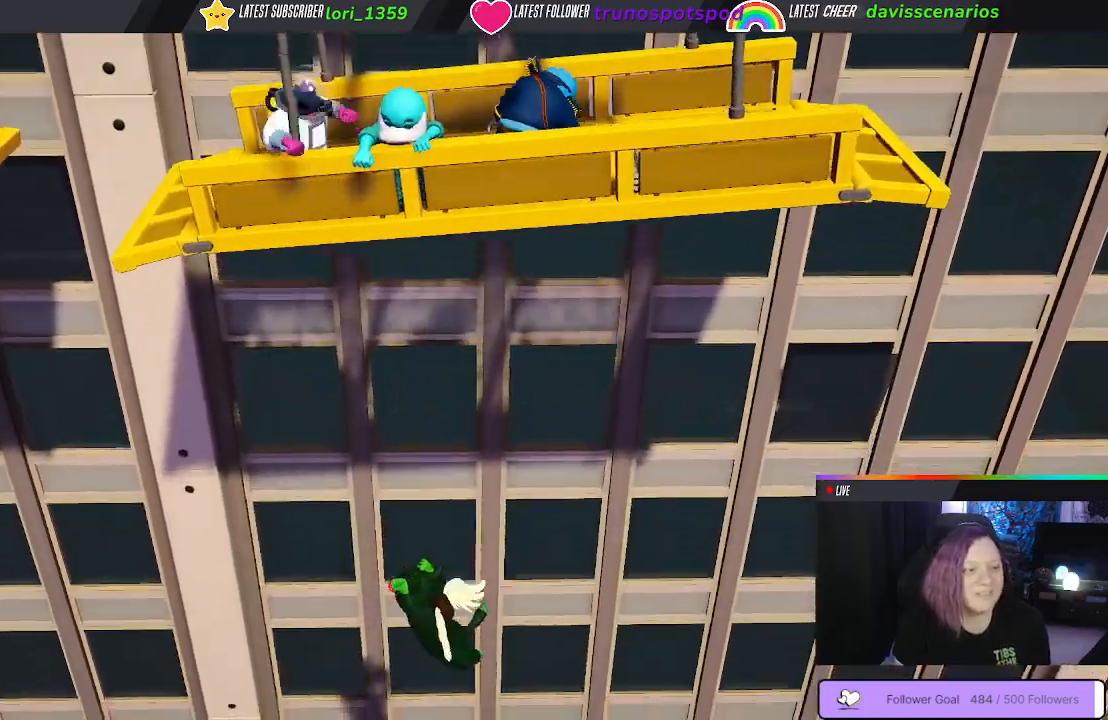
{"buttons": [], "left_stick": "up", "right_stick": "center", "events": [[150, "B", "up"], [150, "R1", "up"], [167, "L1", "up"]]}
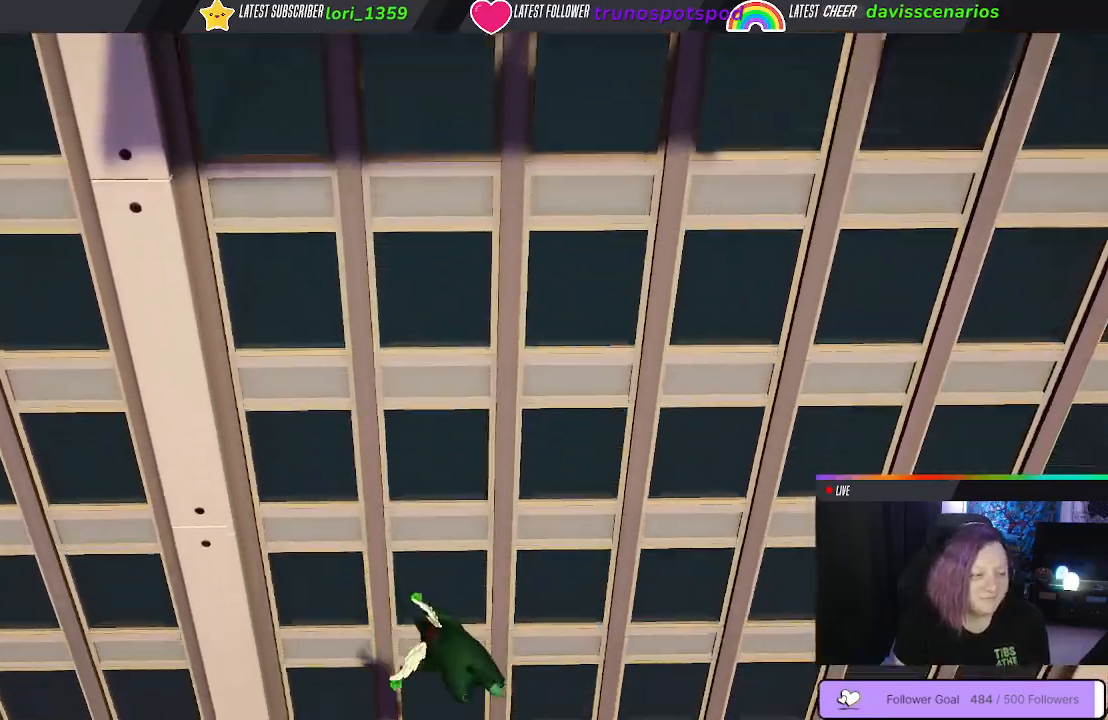
{"buttons": [], "left_stick": "center", "right_stick": "center", "events": [[217, "left_stick", "center"]]}
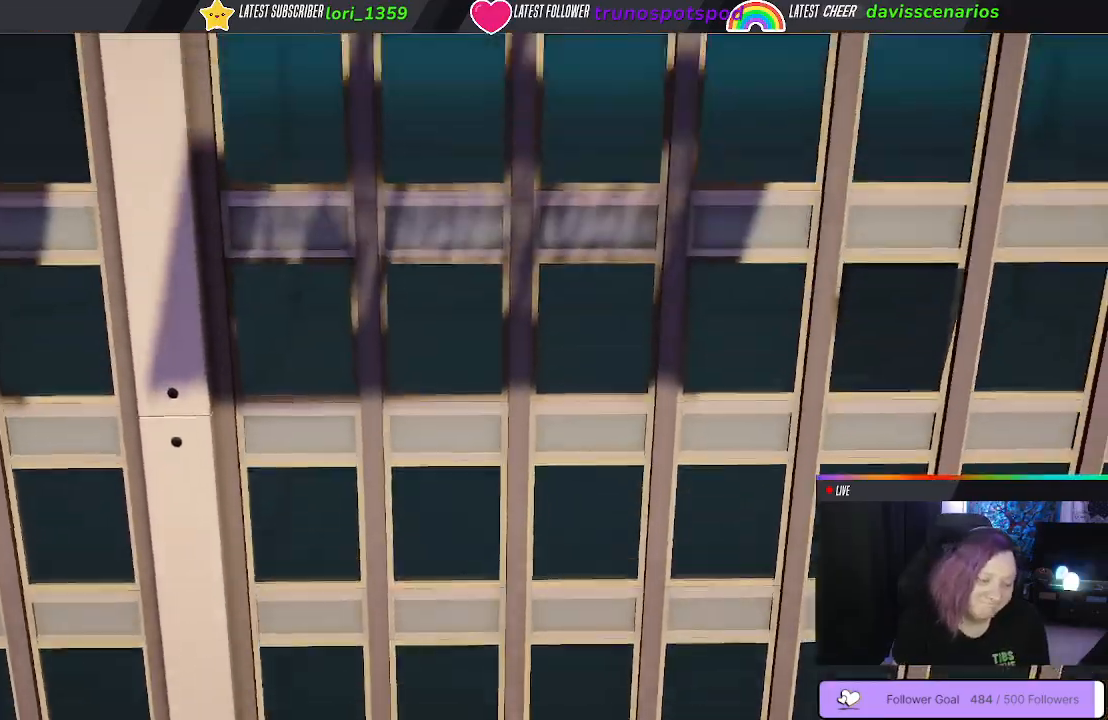
{"buttons": [], "left_stick": "center", "right_stick": "center", "events": []}
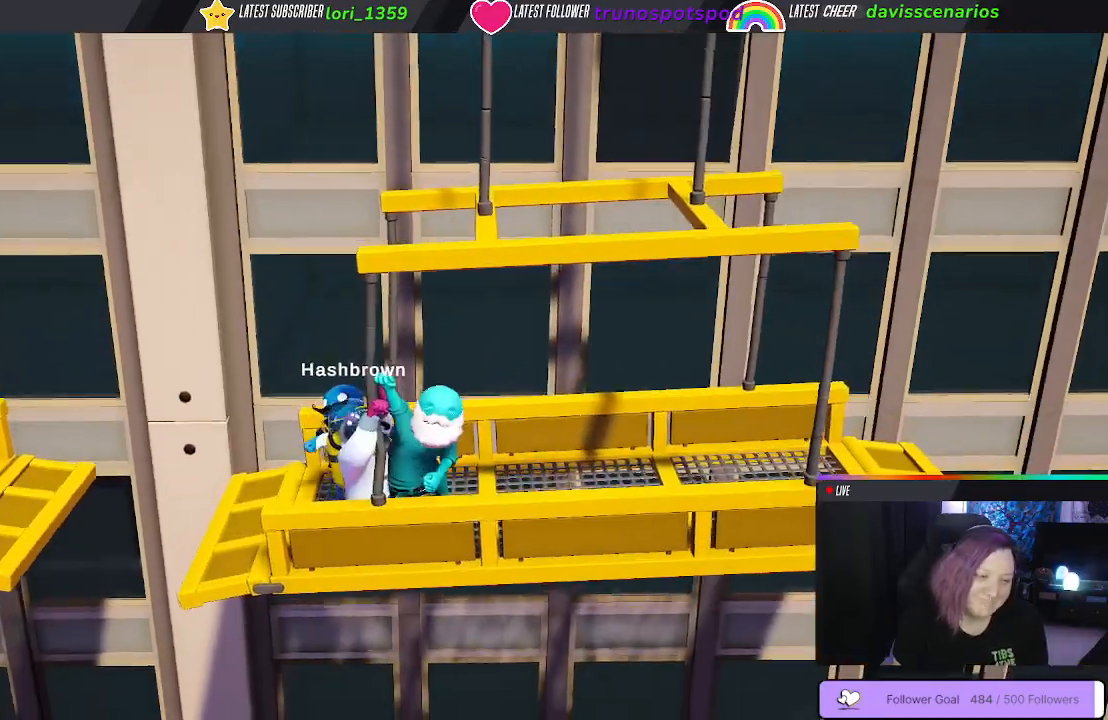
{"buttons": [], "left_stick": "up-right", "right_stick": "center", "events": [[417, "left_stick", "up-right"]]}
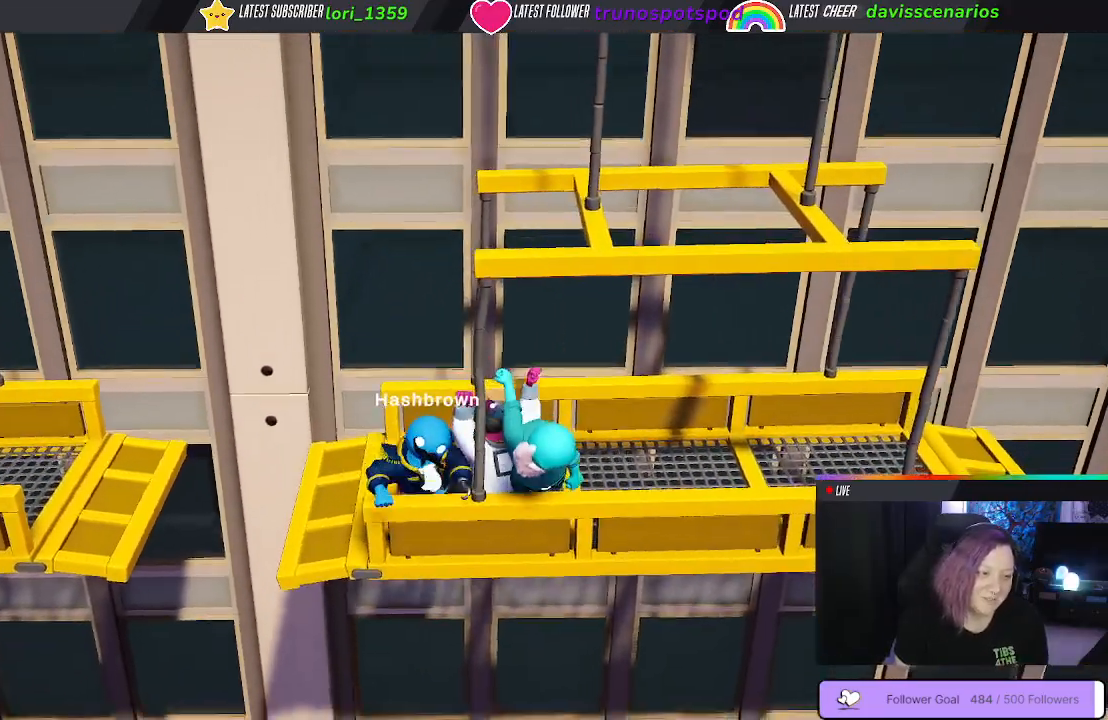
{"buttons": [], "left_stick": "center", "right_stick": "center", "events": [[250, "left_stick", "center"]]}